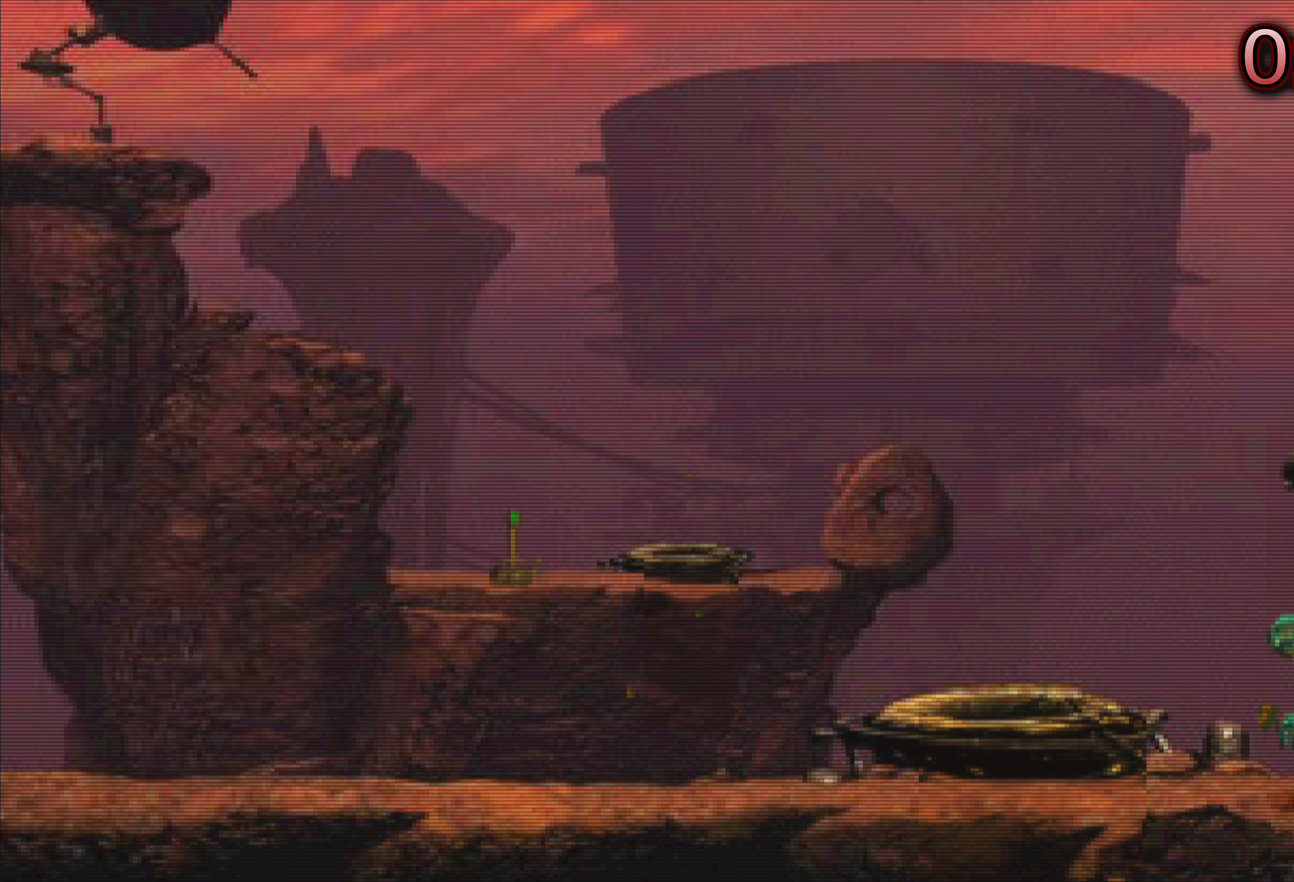
Gameplay with a controller (PlayStation layout); each line is a JSON object with the inputs held at the frame after it. "events" lists button and stick changes between this image and that frame as [ms after this image, input, new state], when the widget could be followed in between. Not read: L3 R3 right_stick.
{"buttons": [], "left_stick": "left", "events": [[133, "left_stick", "up-left"], [200, "left_stick", "left"]]}
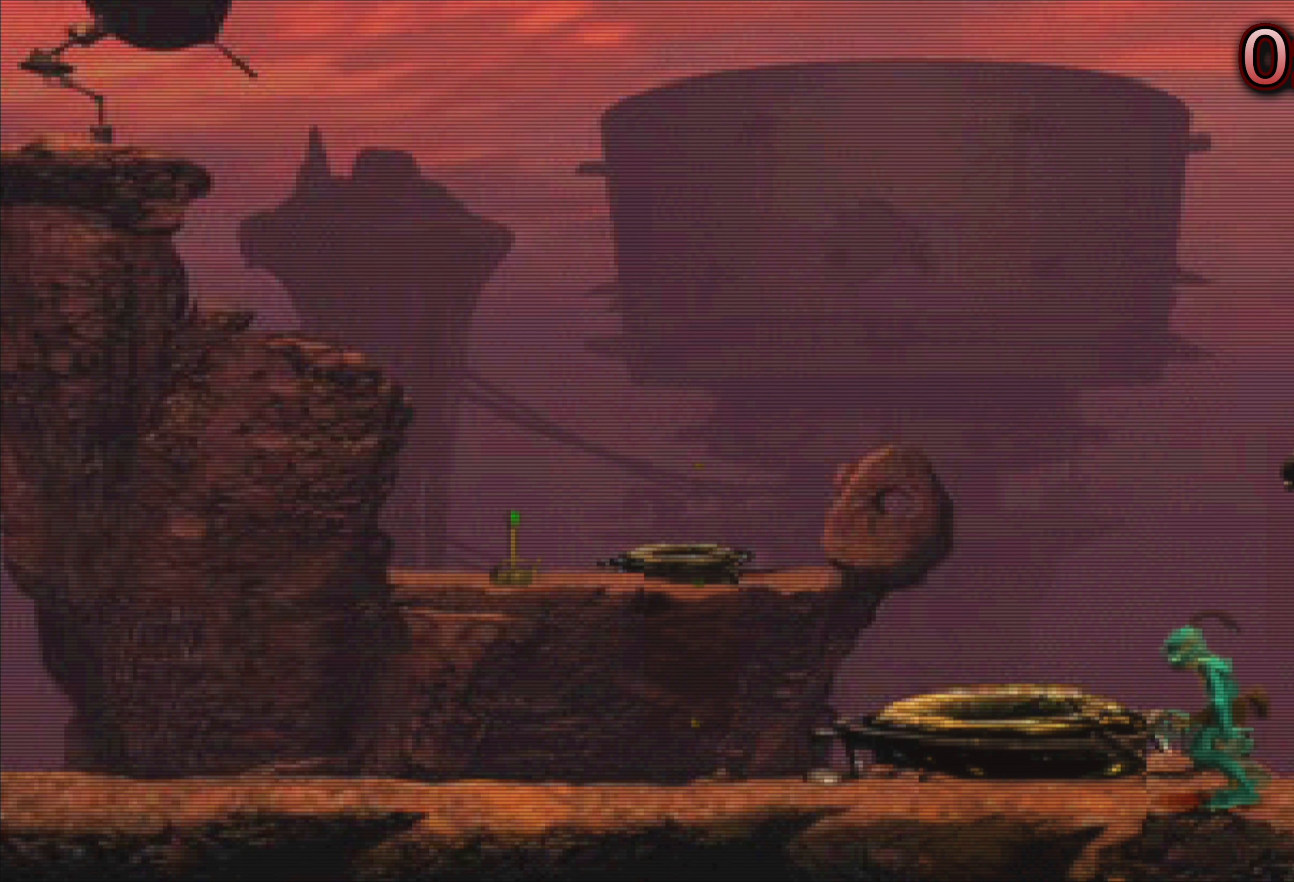
{"buttons": [], "left_stick": "left", "events": []}
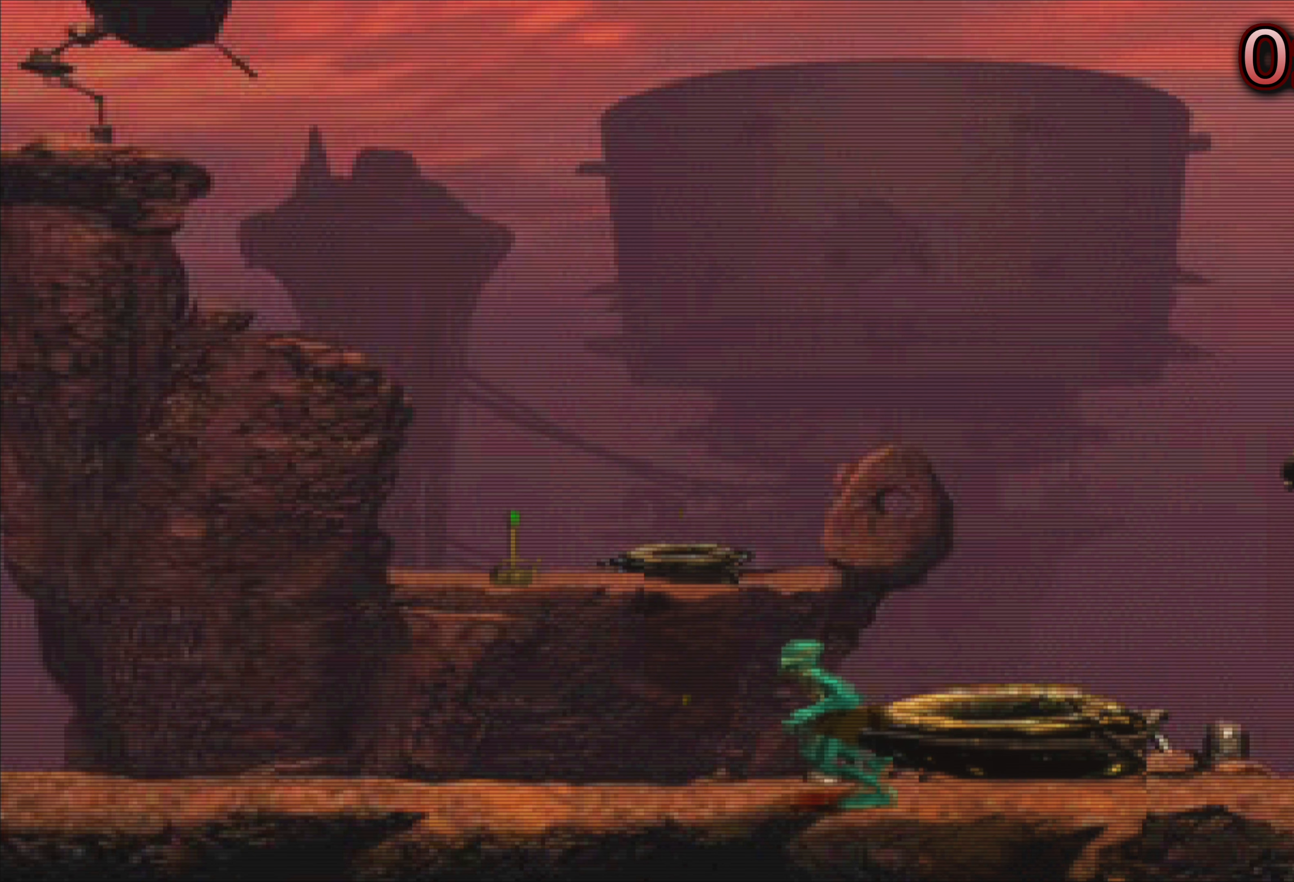
{"buttons": [], "left_stick": "center", "events": [[416, "left_stick", "center"]]}
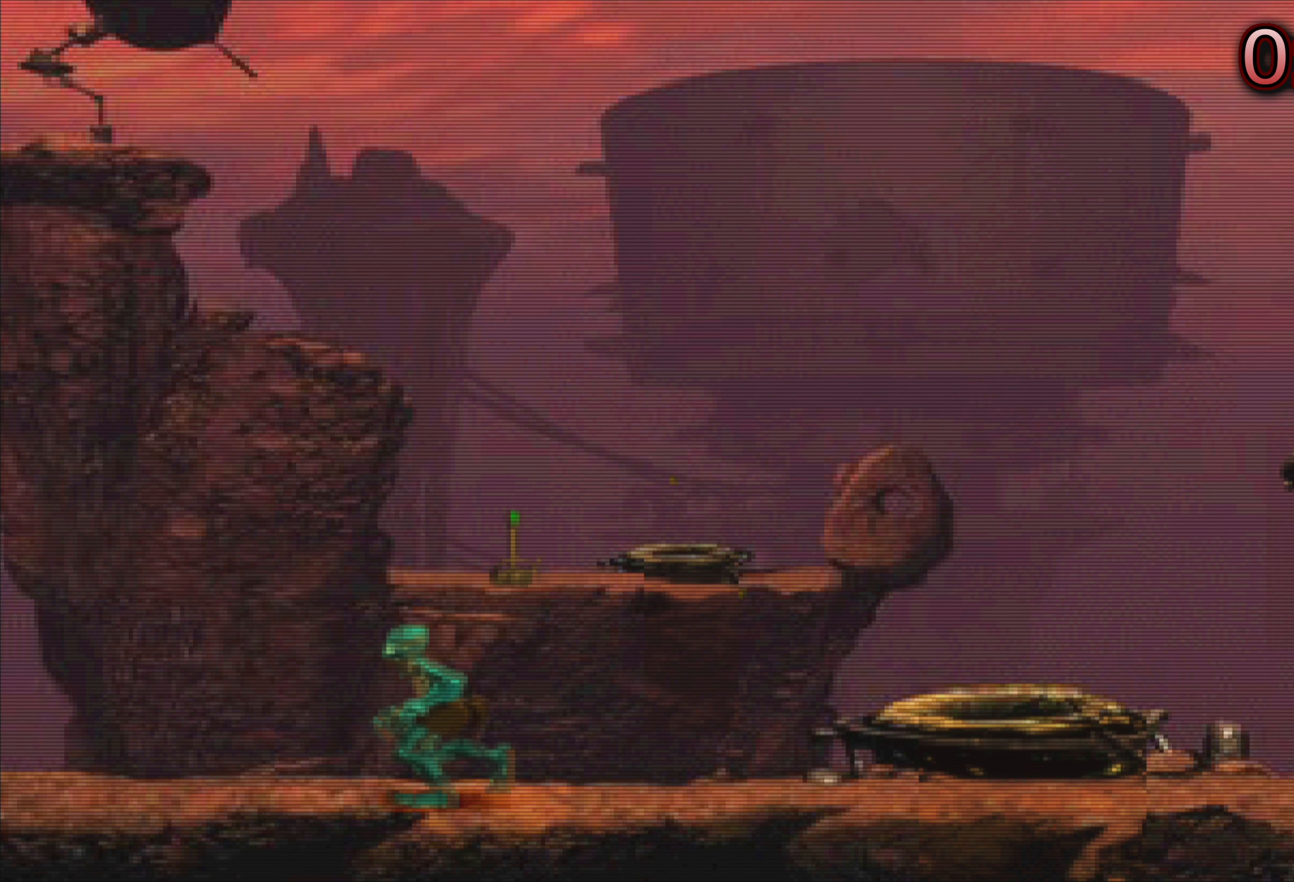
{"buttons": [], "left_stick": "center", "events": []}
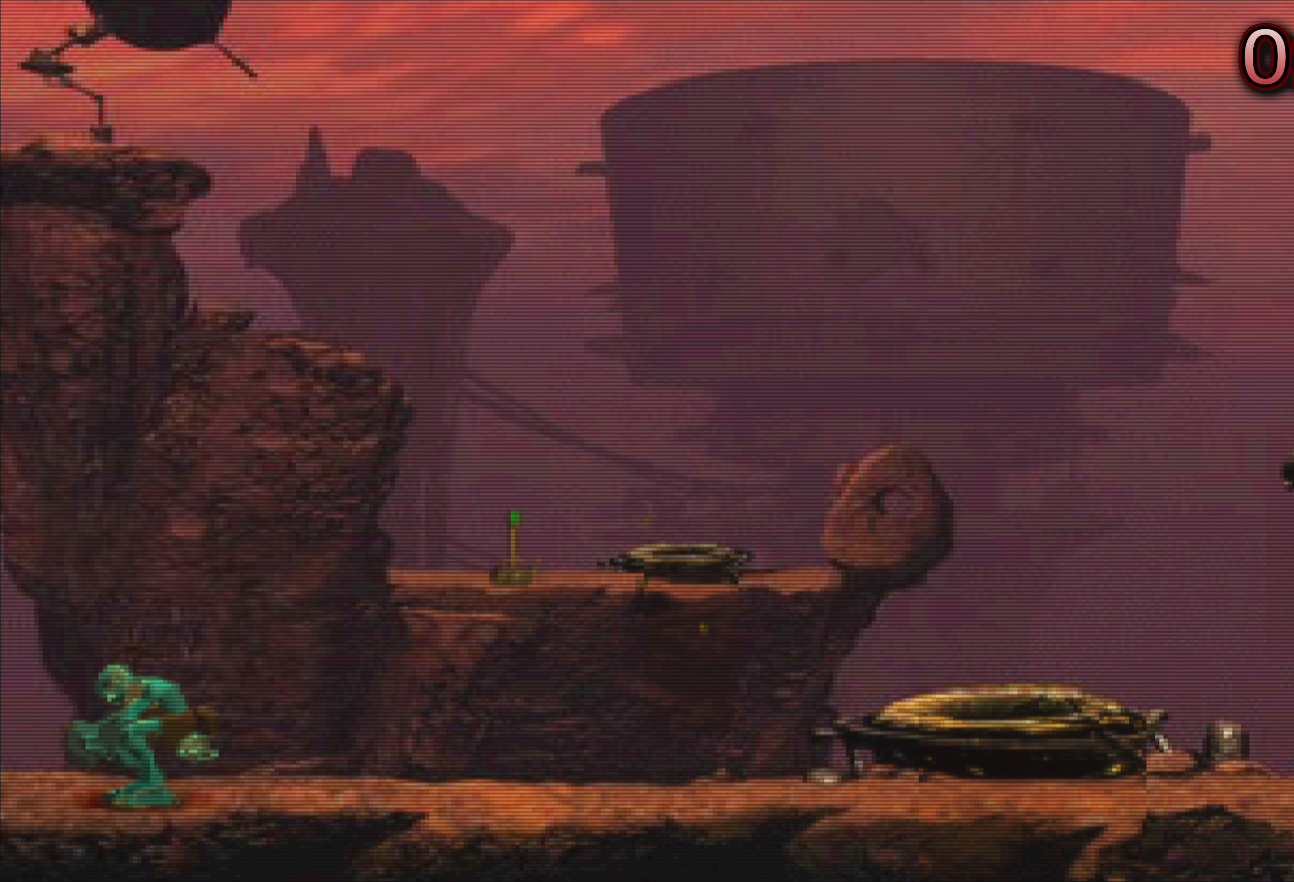
{"buttons": [], "left_stick": "center", "events": [[166, "left_stick", "left"], [450, "left_stick", "center"]]}
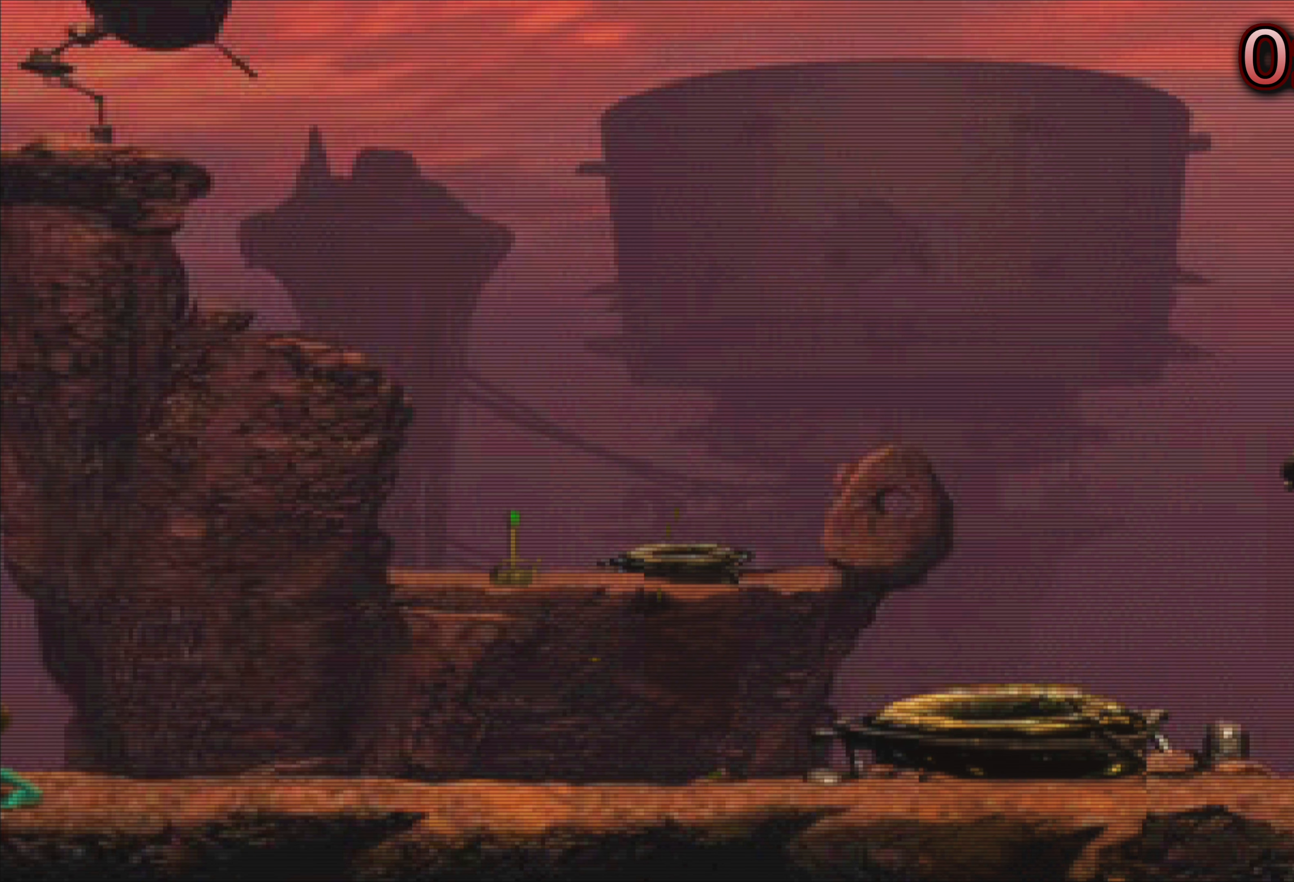
{"buttons": [], "left_stick": "center", "events": []}
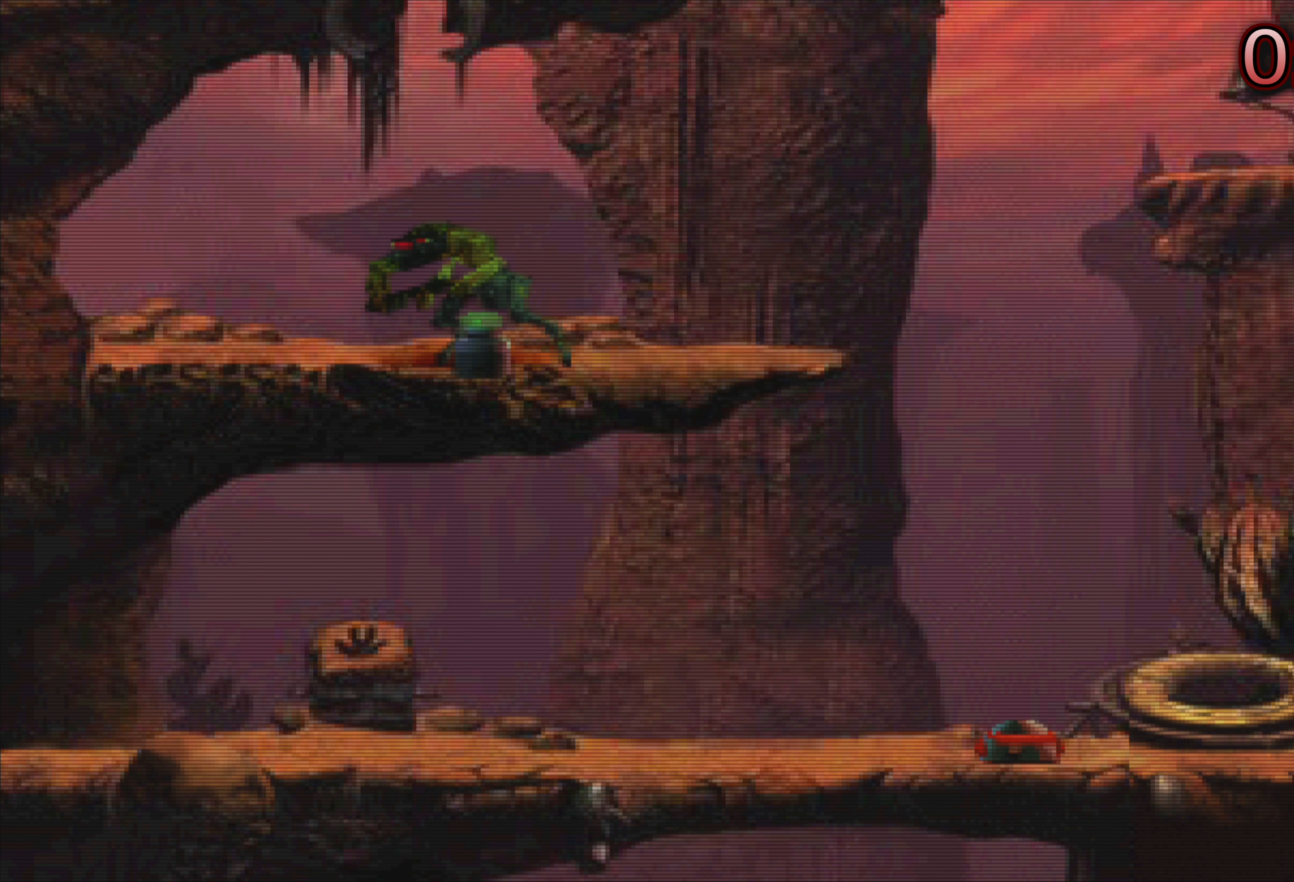
{"buttons": [], "left_stick": "center", "events": []}
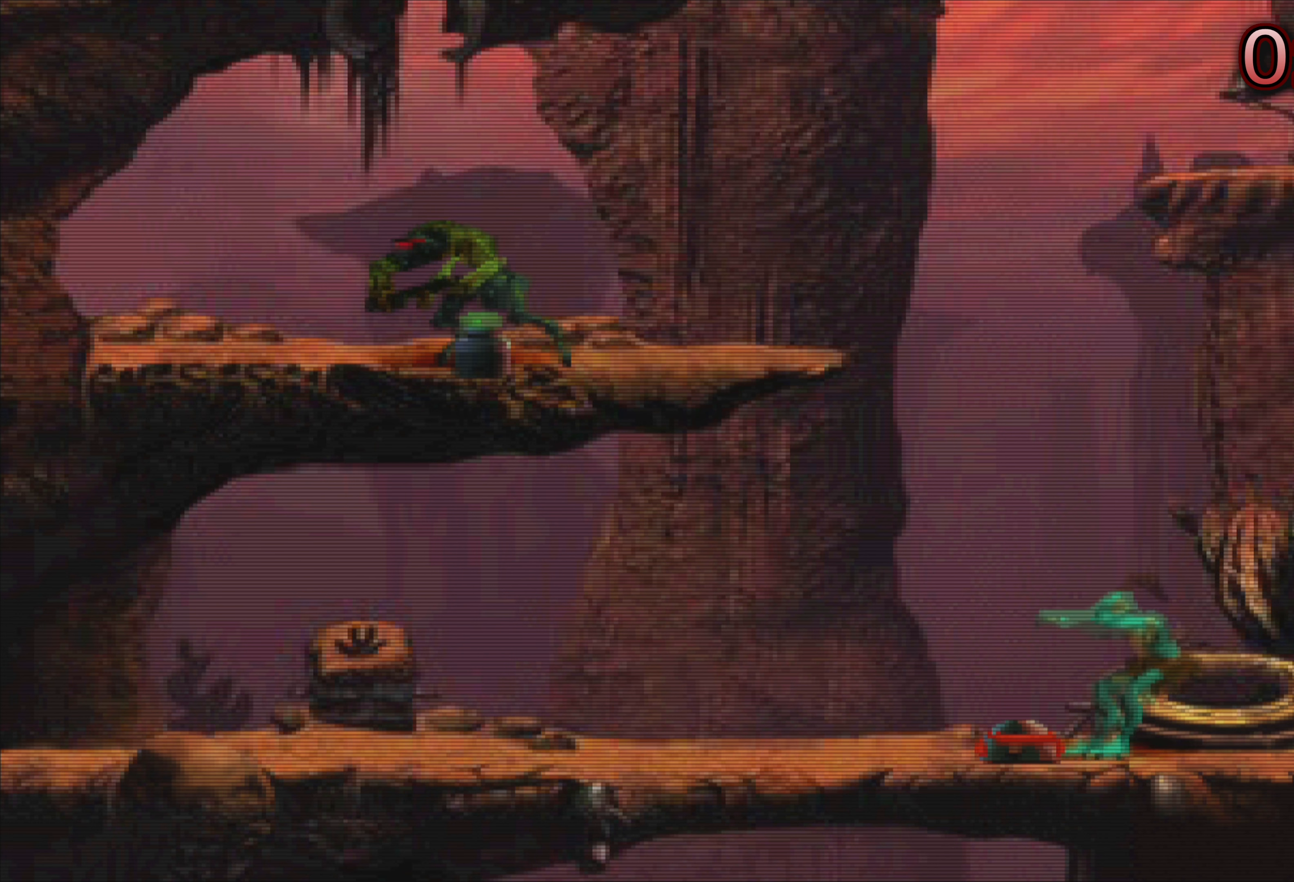
{"buttons": [], "left_stick": "center", "events": []}
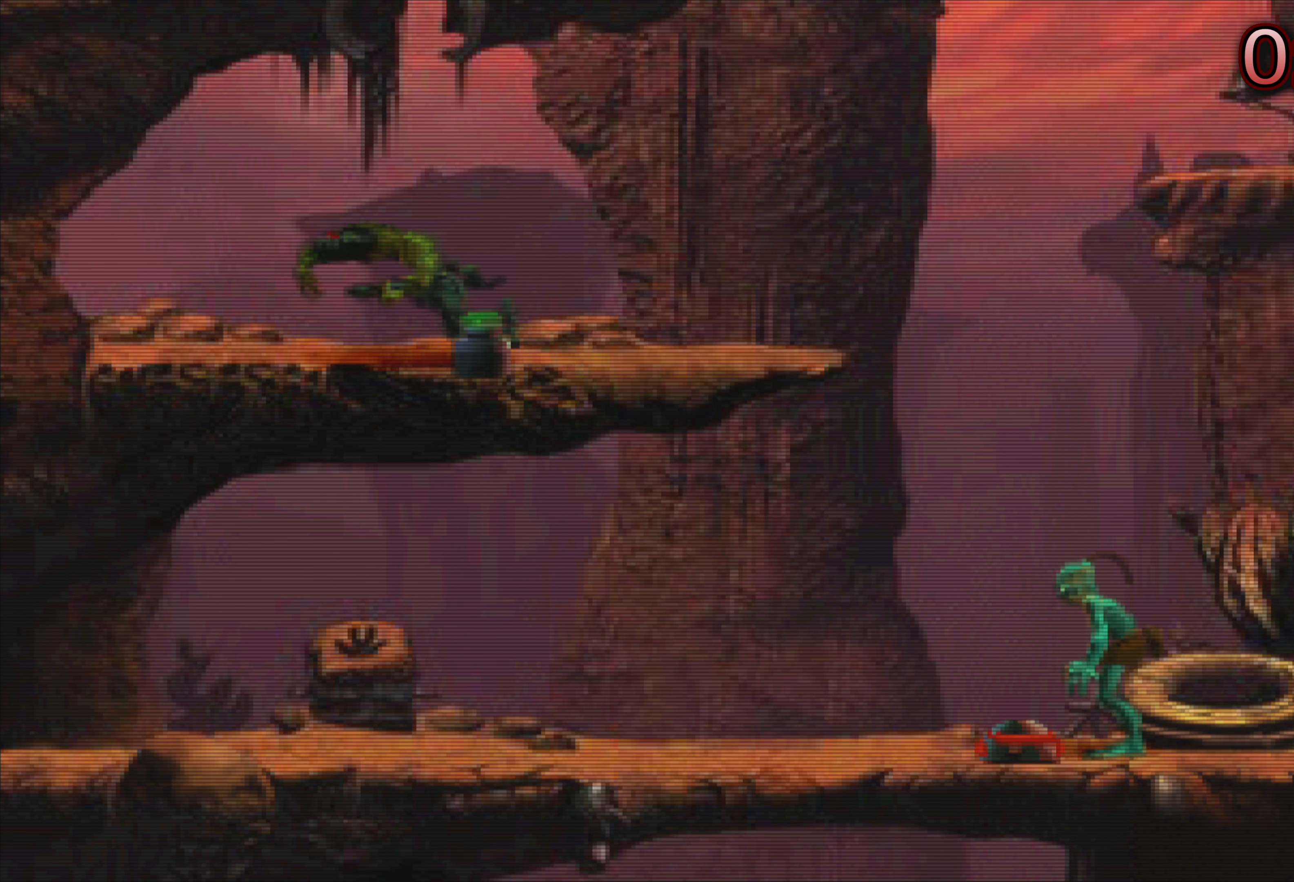
{"buttons": [], "left_stick": "center", "events": []}
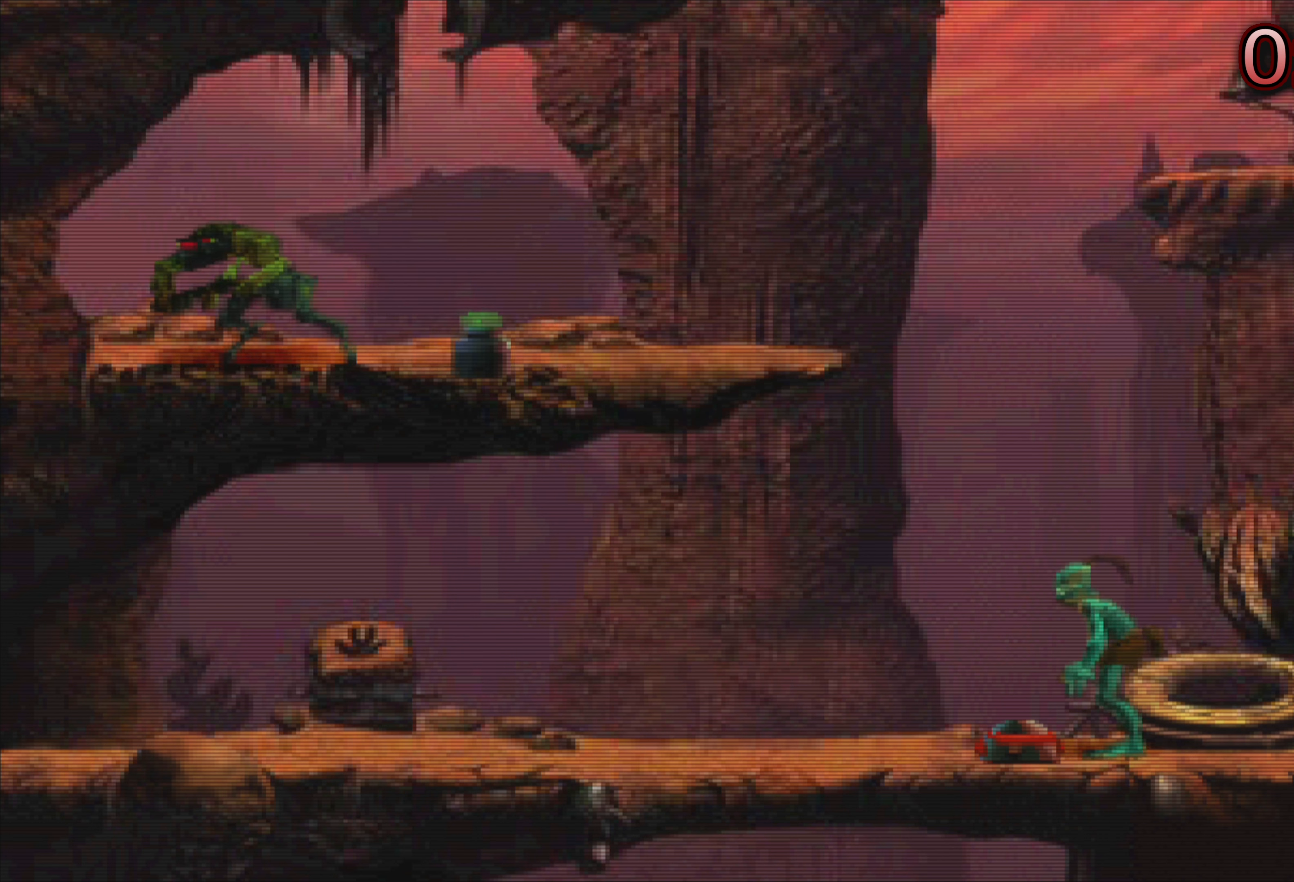
{"buttons": [], "left_stick": "center", "events": []}
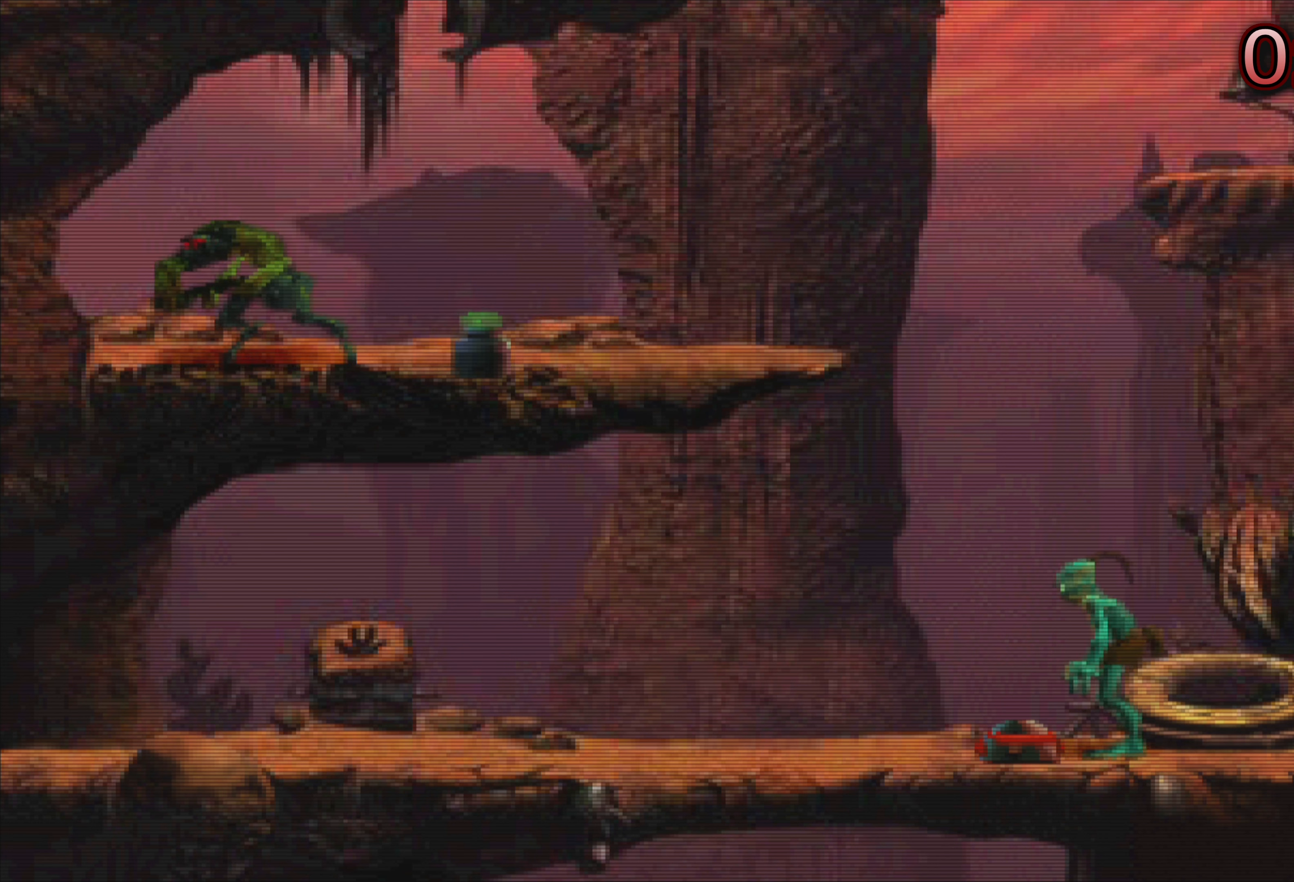
{"buttons": [], "left_stick": "right", "events": [[267, "left_stick", "right"]]}
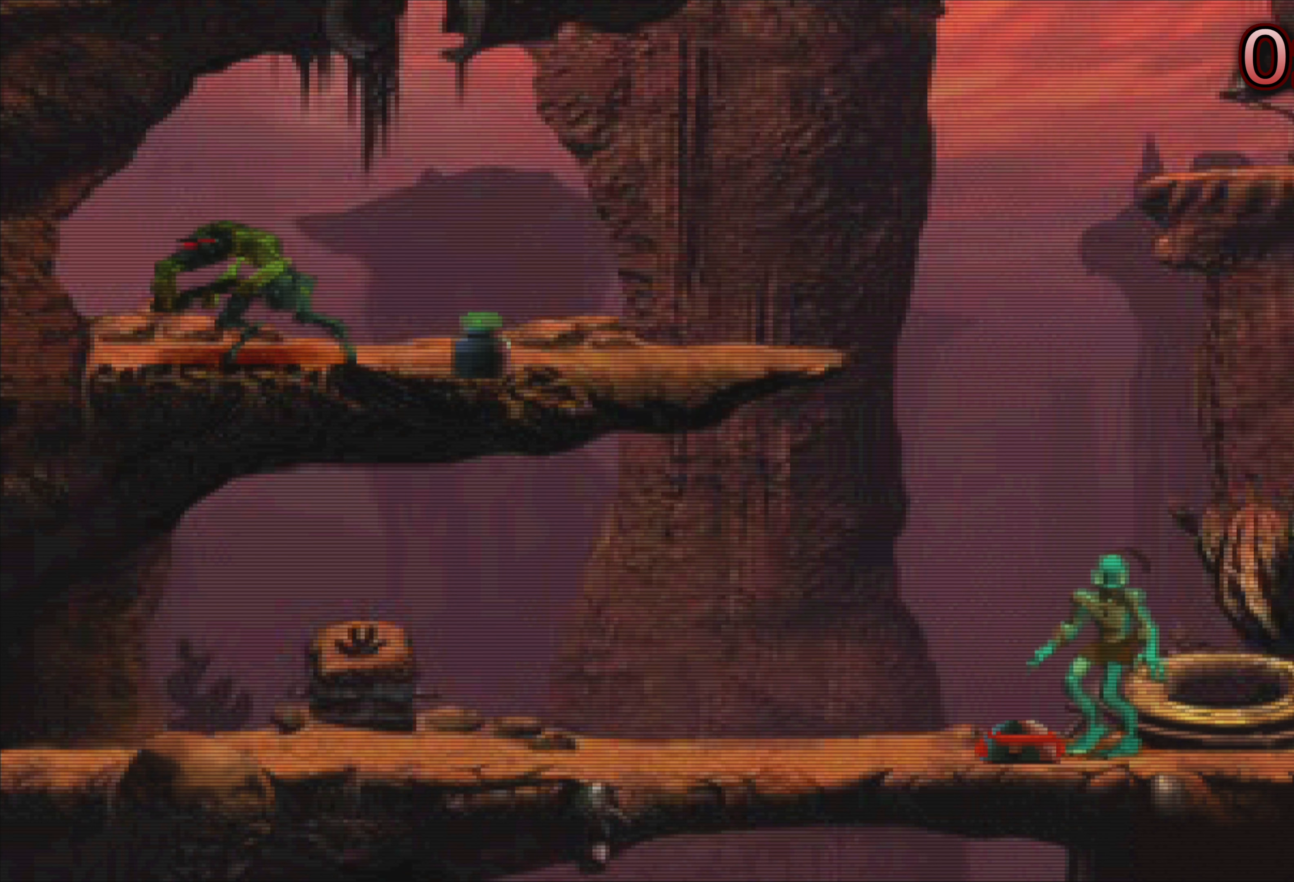
{"buttons": [], "left_stick": "center", "events": [[250, "left_stick", "center"]]}
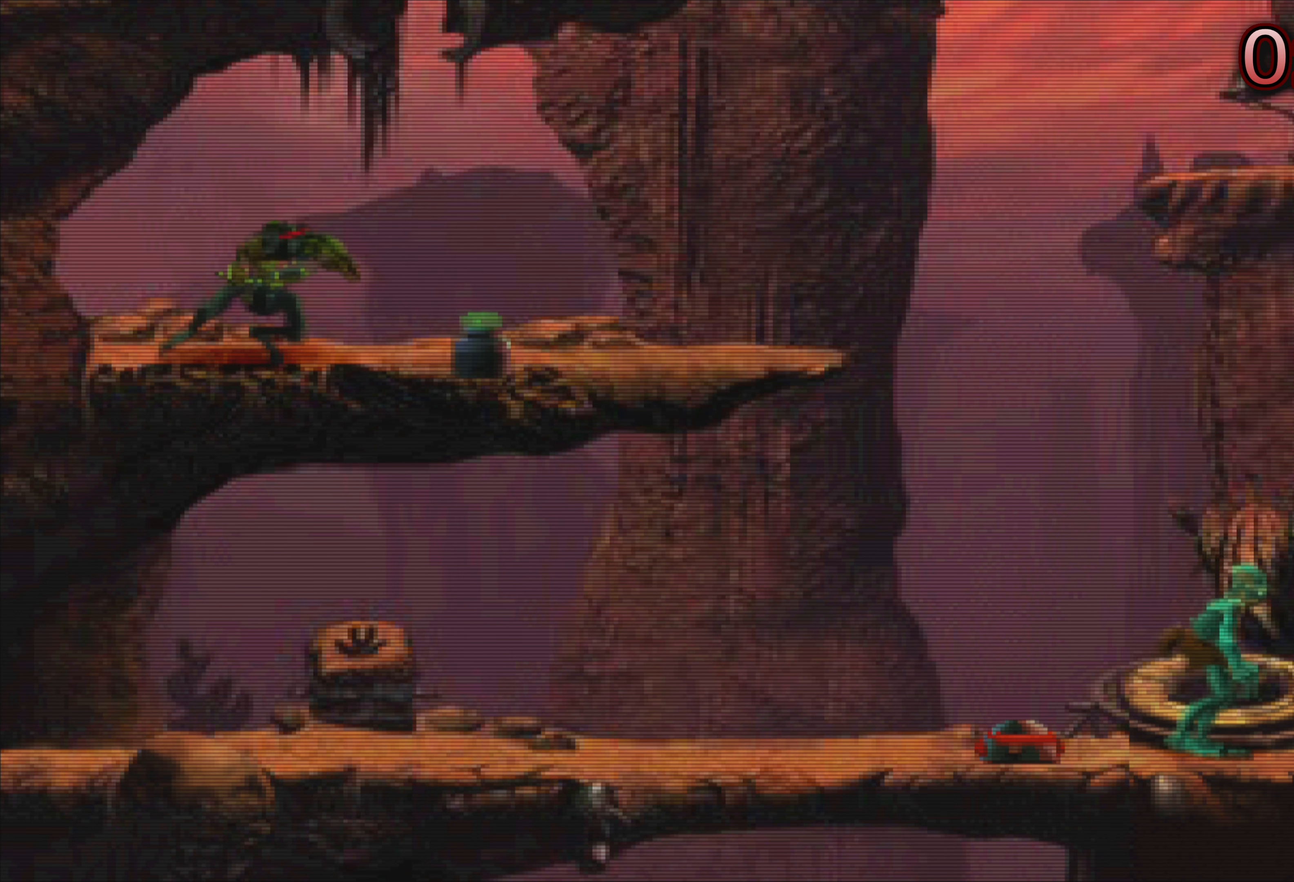
{"buttons": [], "left_stick": "center", "events": [[300, "left_stick", "left"], [367, "left_stick", "center"]]}
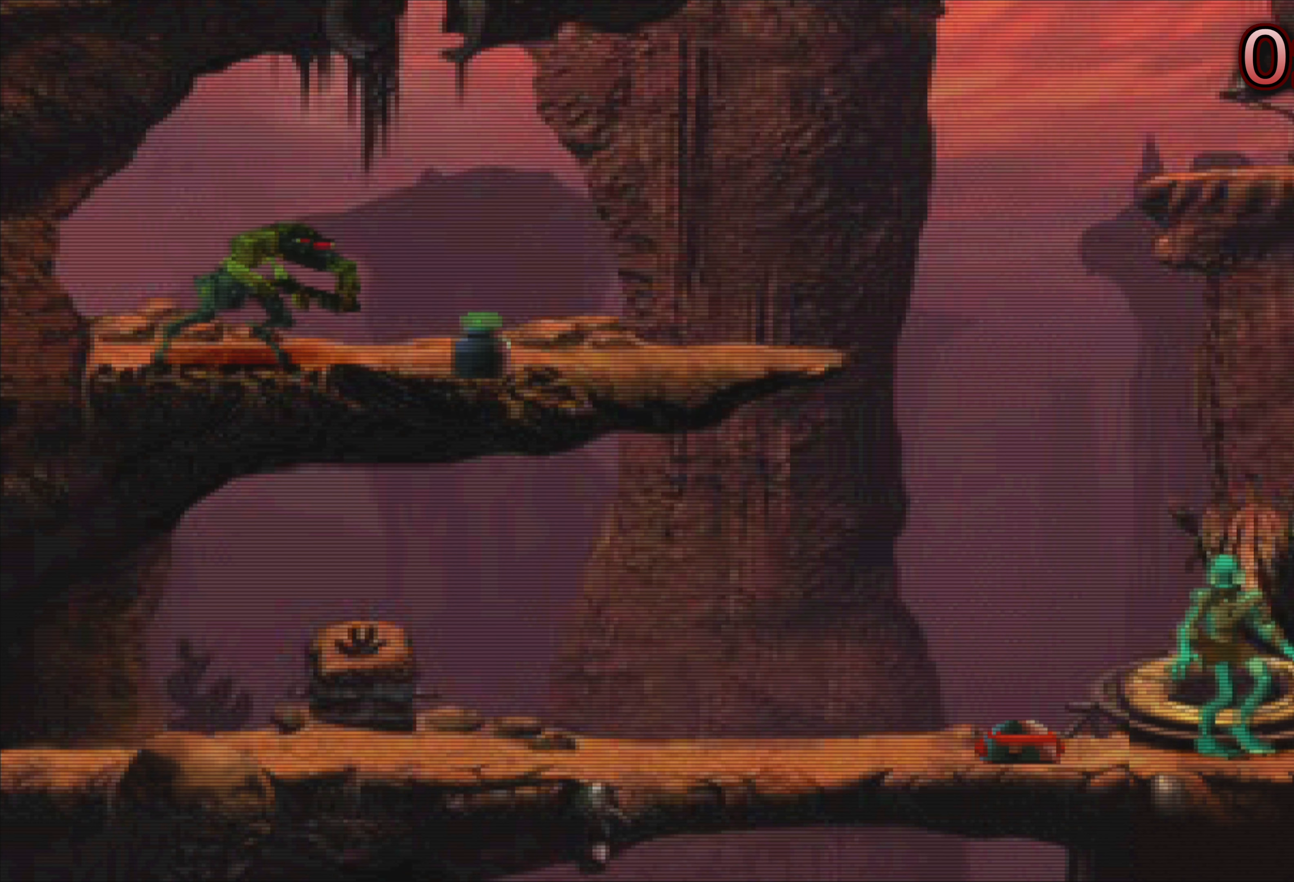
{"buttons": ["TRIANGLE"], "left_stick": "center", "events": [[417, "TRIANGLE", "down"]]}
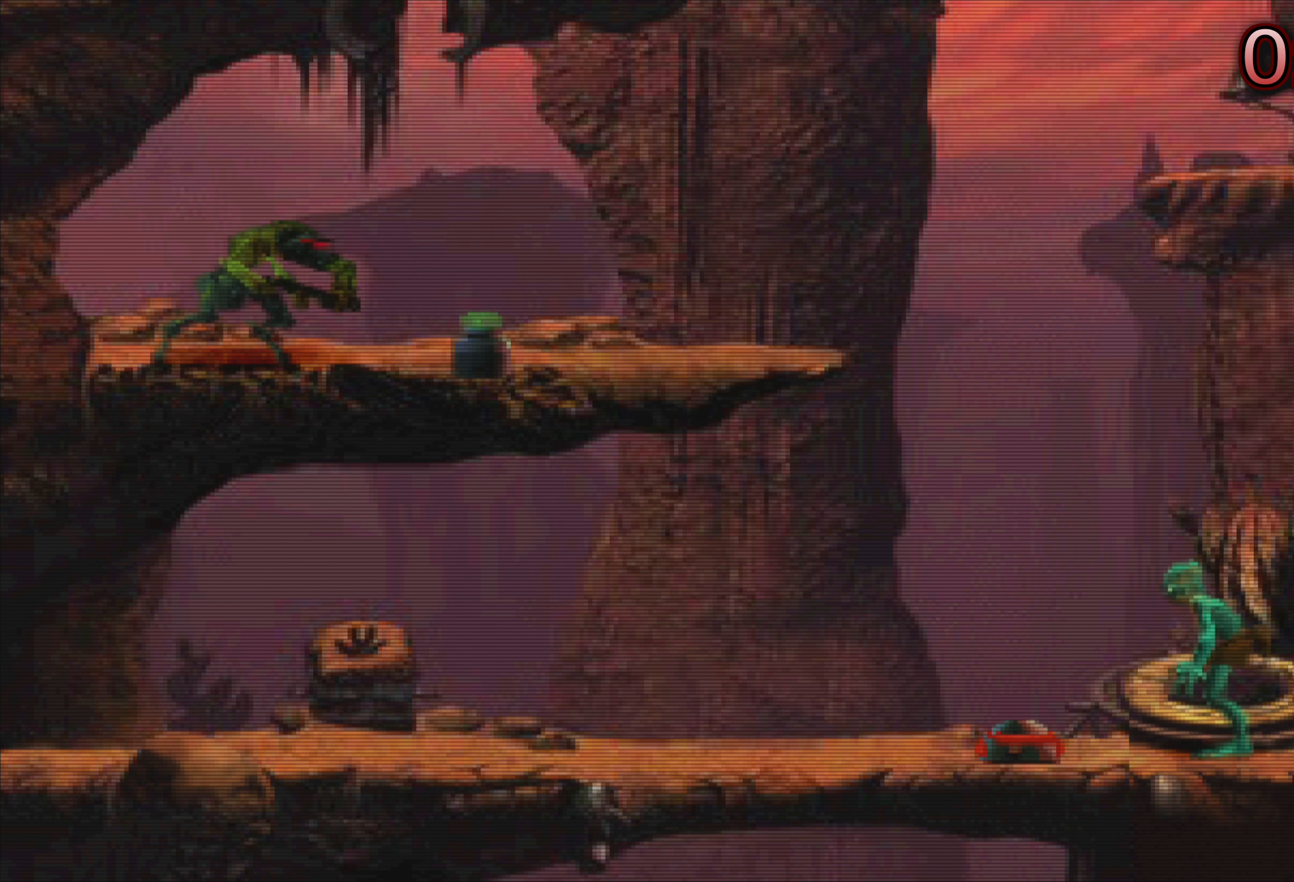
{"buttons": ["TRIANGLE"], "left_stick": "center", "events": []}
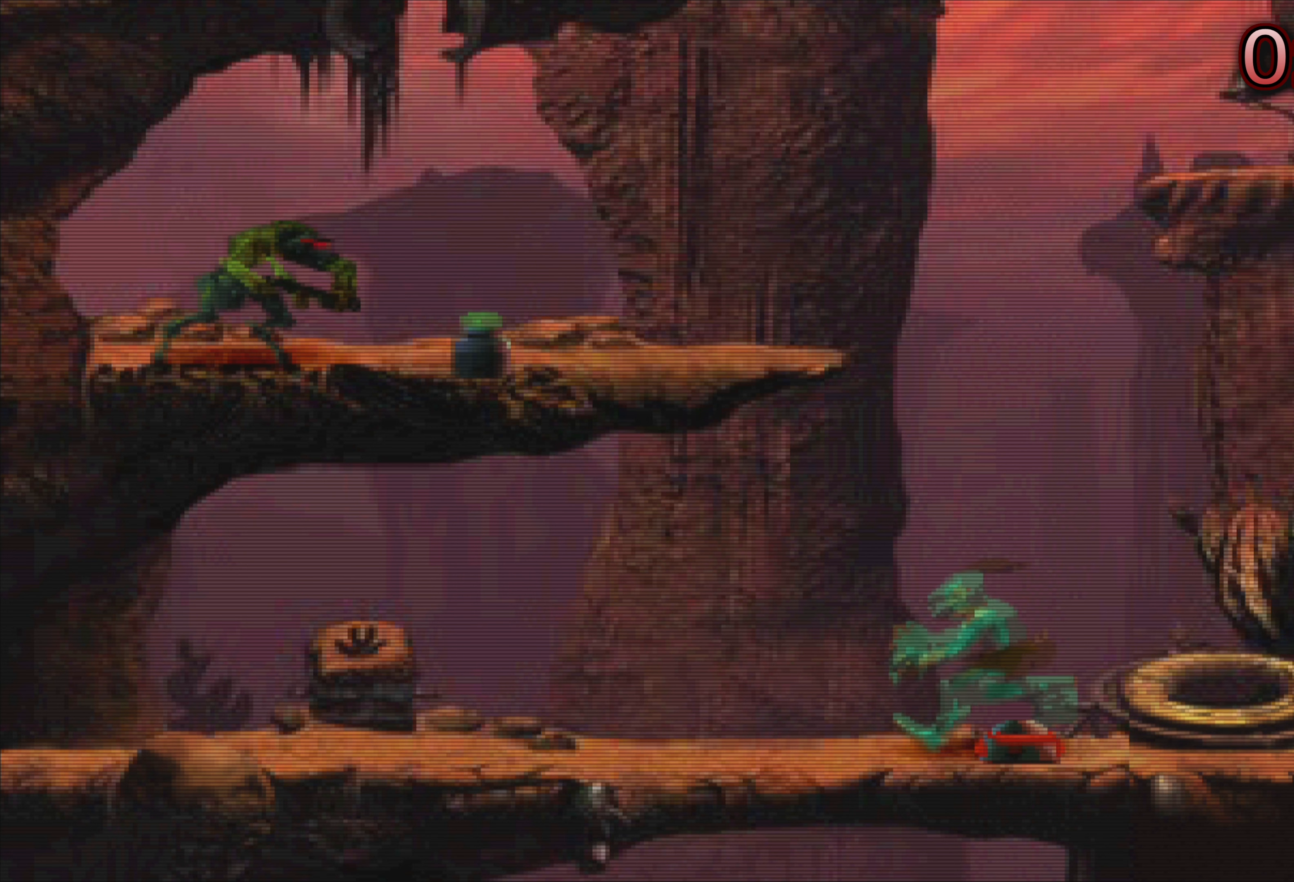
{"buttons": [], "left_stick": "center", "events": [[134, "TRIANGLE", "up"]]}
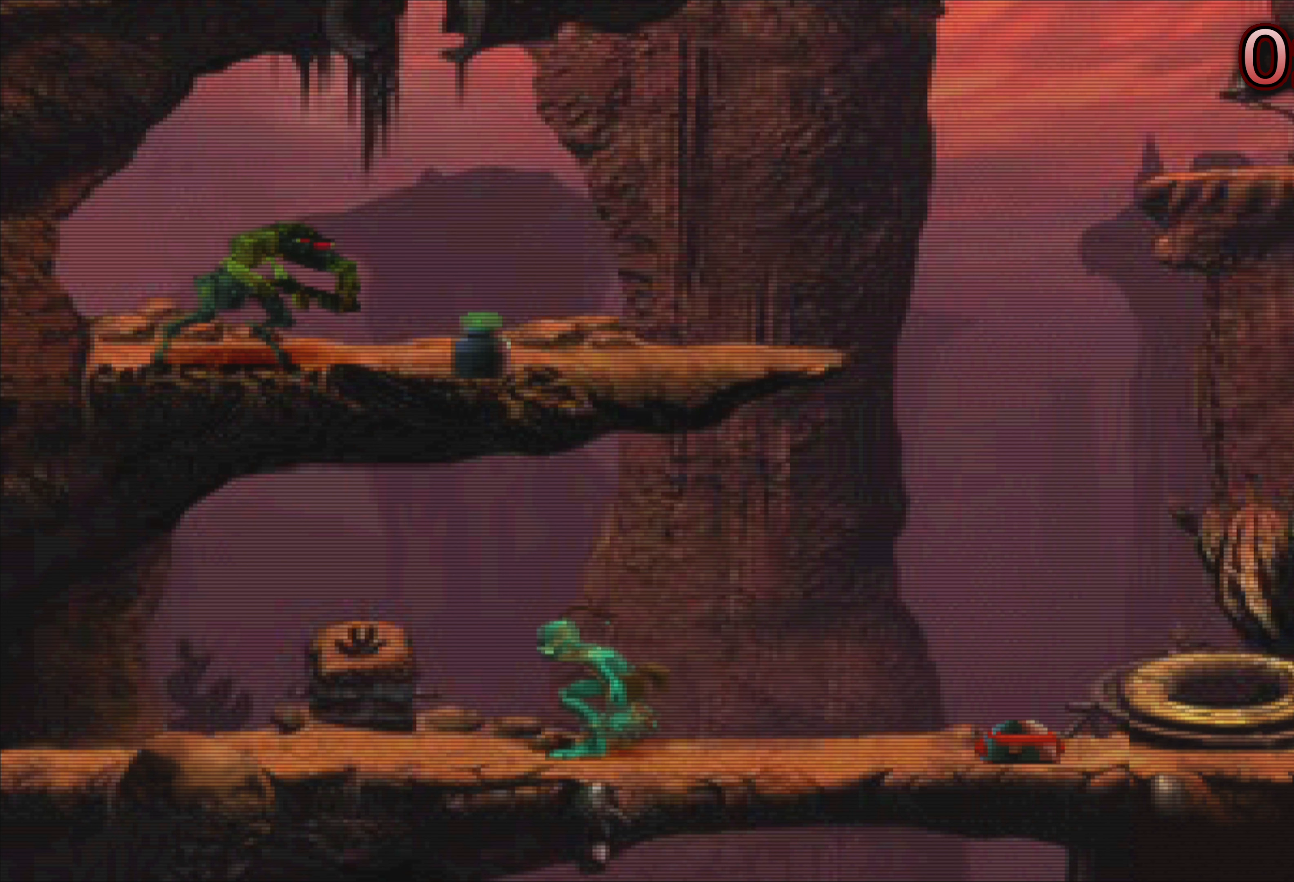
{"buttons": [], "left_stick": "right", "events": [[434, "left_stick", "right"]]}
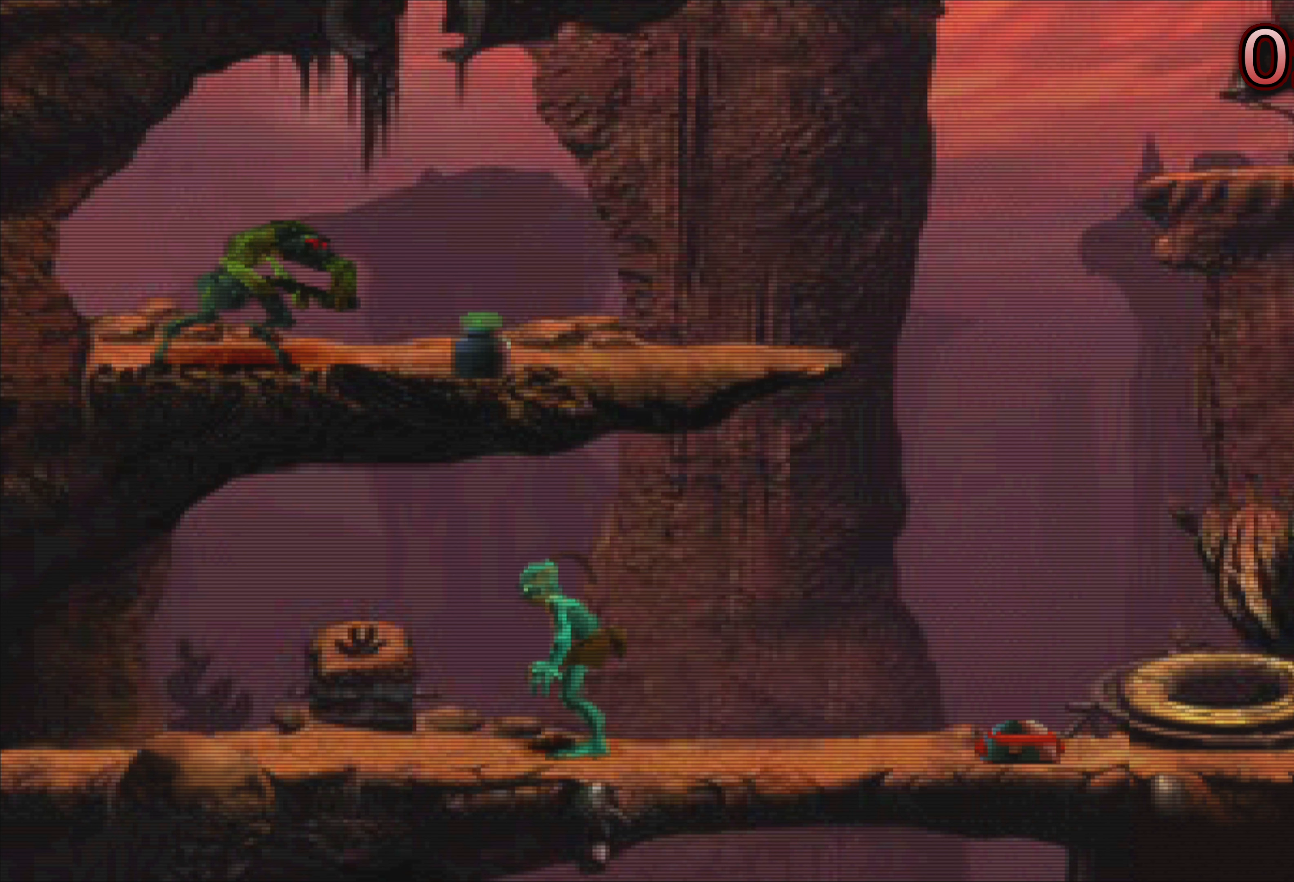
{"buttons": [], "left_stick": "right", "events": []}
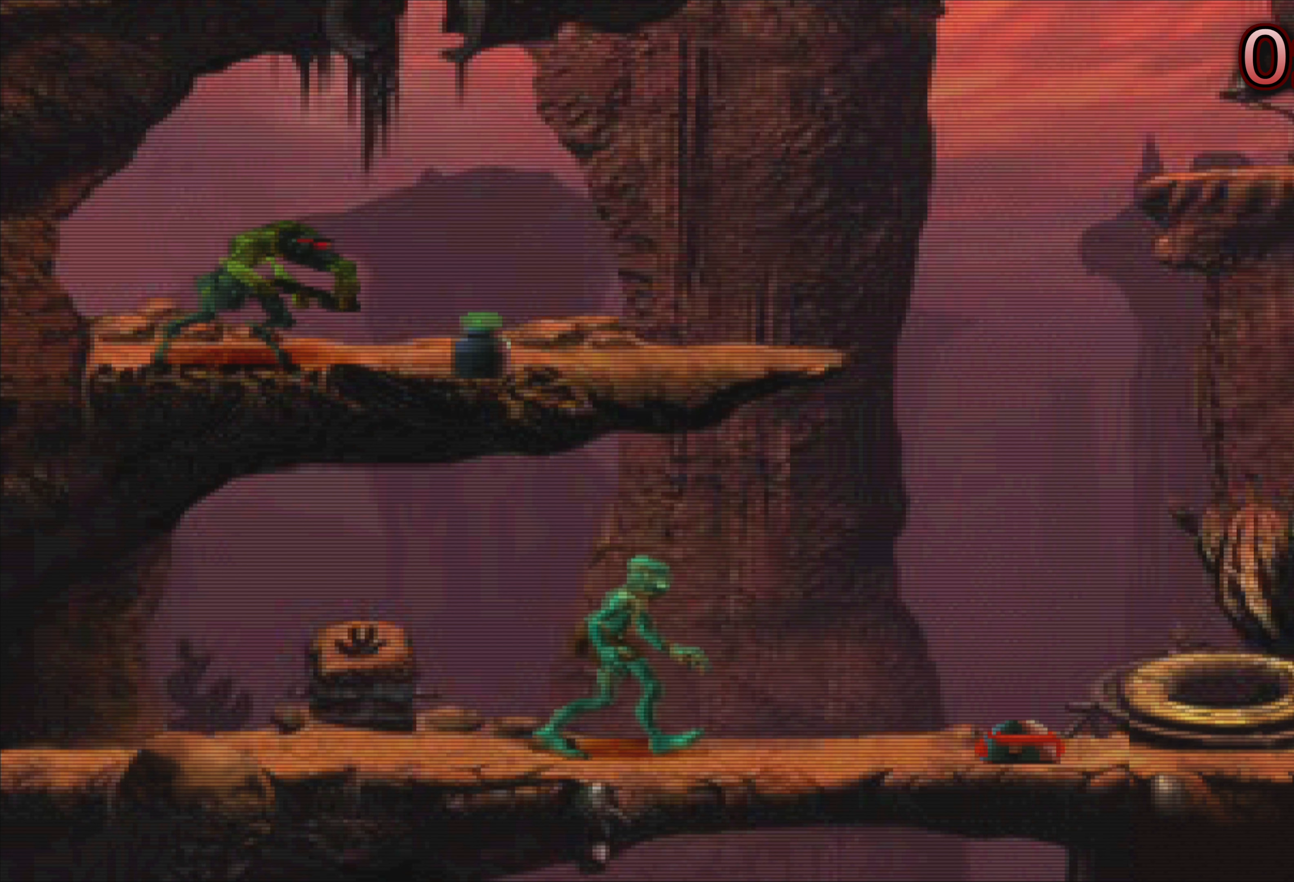
{"buttons": [], "left_stick": "center", "events": [[50, "left_stick", "center"]]}
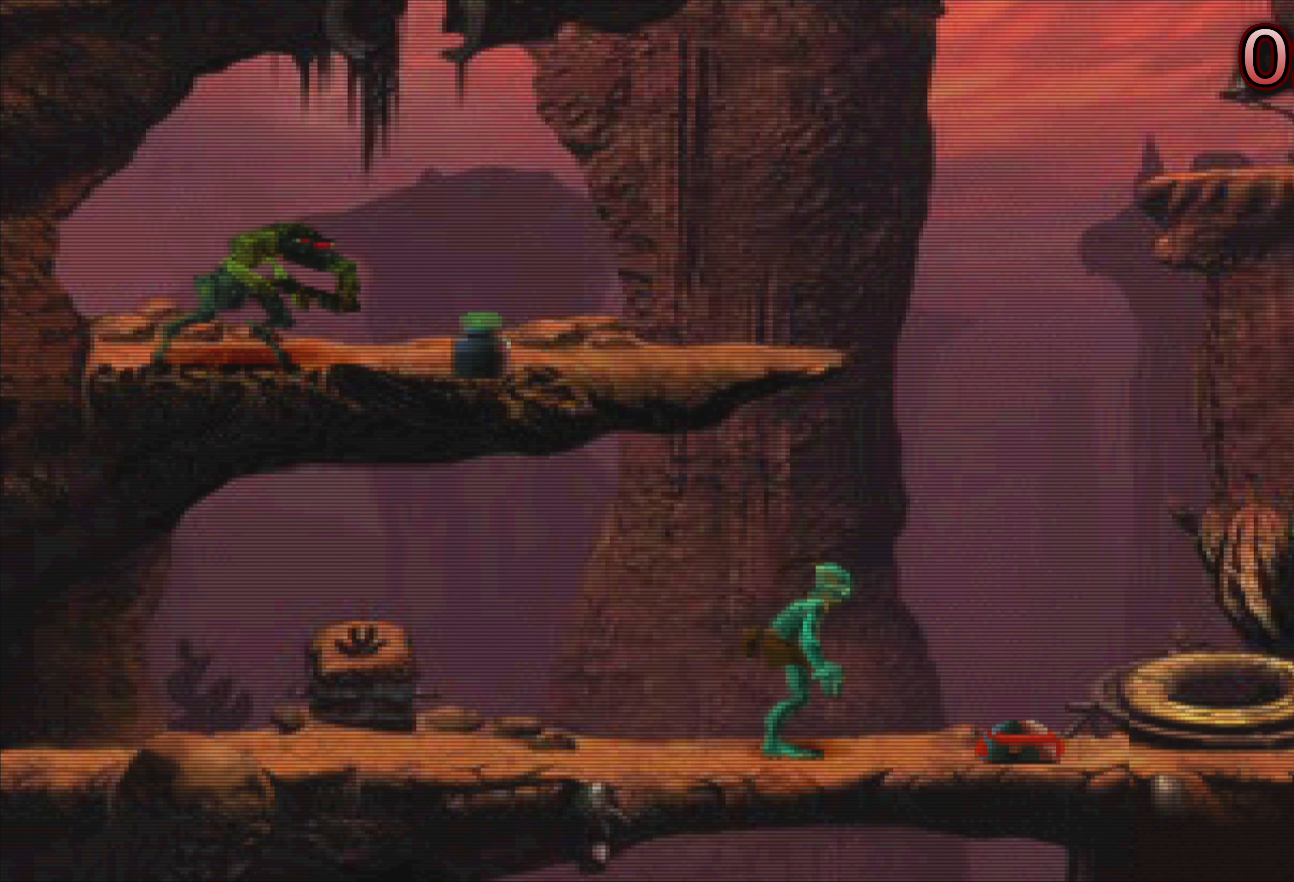
{"buttons": [], "left_stick": "left", "events": [[384, "left_stick", "left"]]}
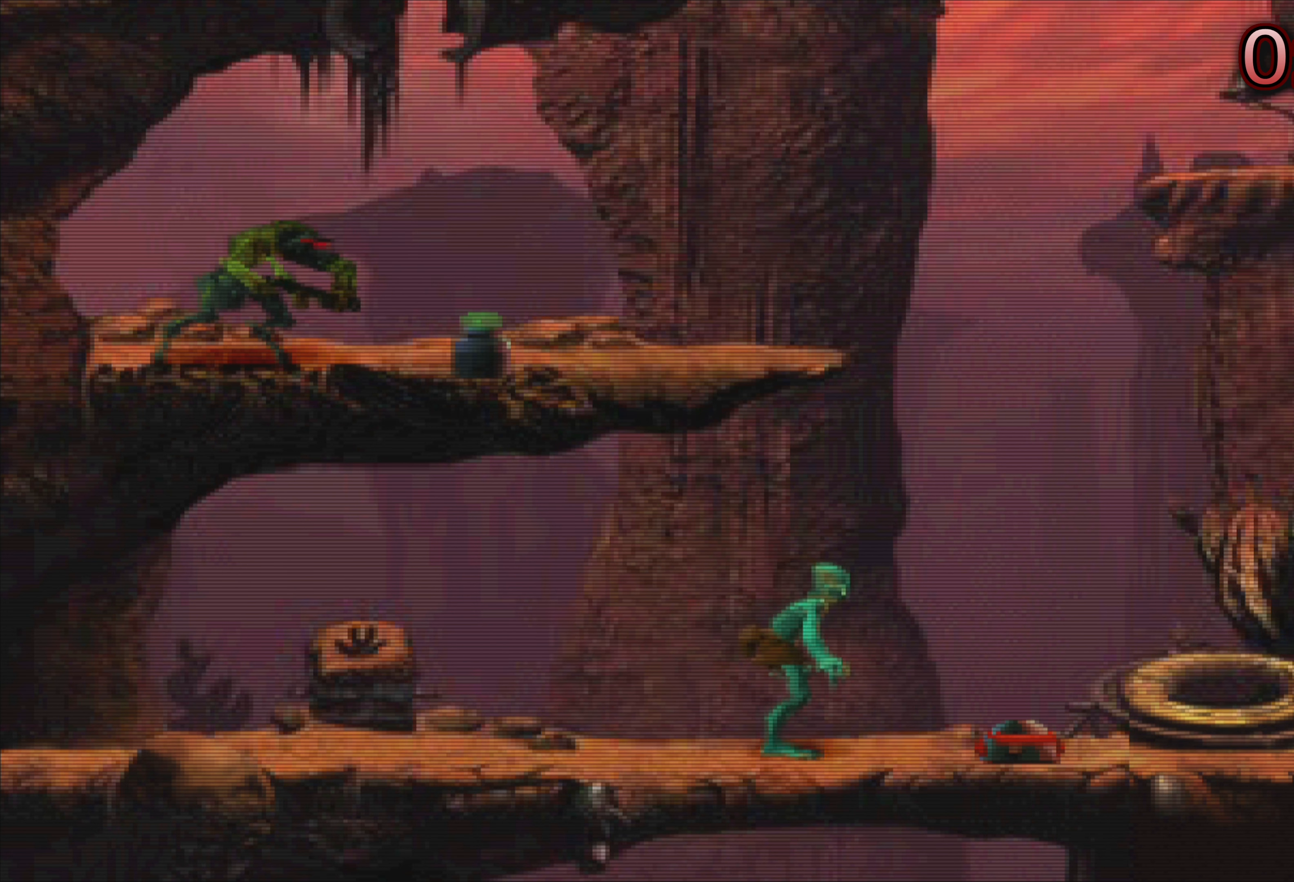
{"buttons": [], "left_stick": "left", "events": []}
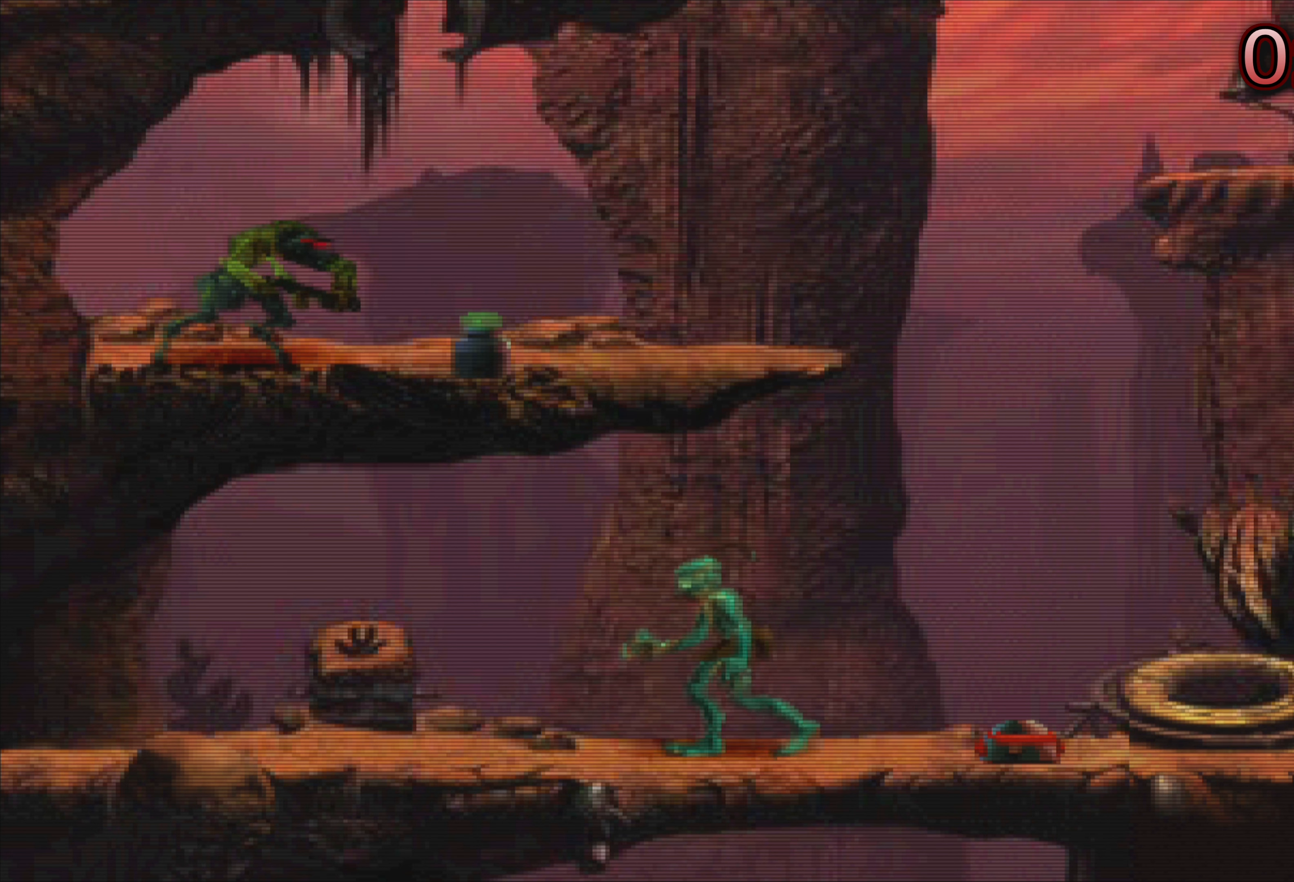
{"buttons": [], "left_stick": "left", "events": []}